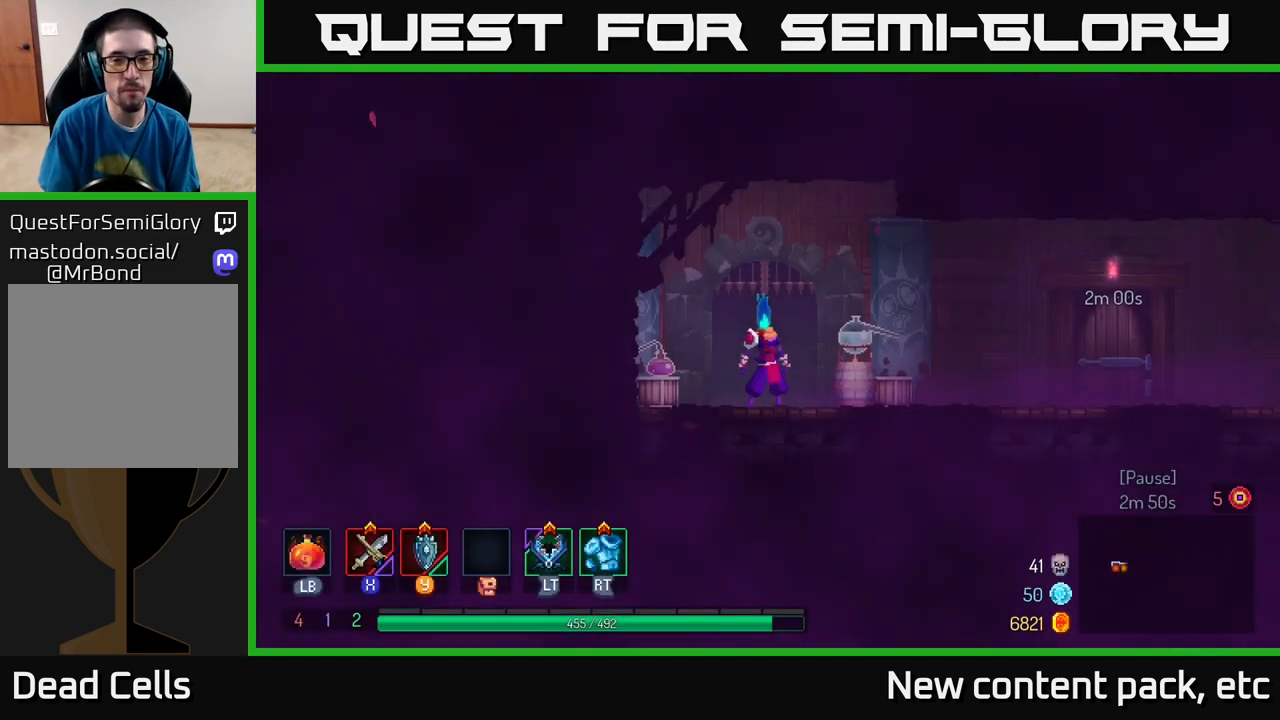
Gameplay with a controller (Xbox layout); each line is a JSON object with the inputs held at the frame after it. "events" lists button and stick changes between this image and that frame as [ms after this image, input, new state], when the widget could be followed in between.
{"buttons": [], "left_stick": "right", "right_stick": "center", "events": [[133, "left_stick", "right"]]}
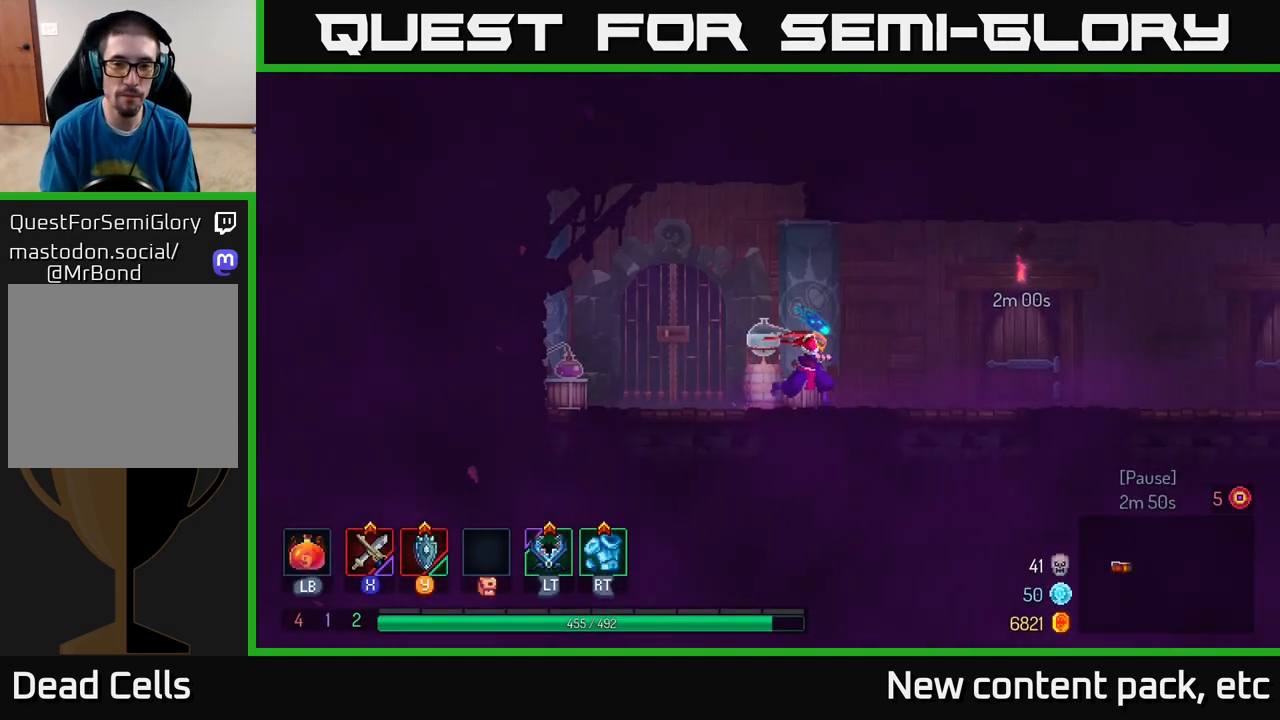
{"buttons": [], "left_stick": "right", "right_stick": "center", "events": []}
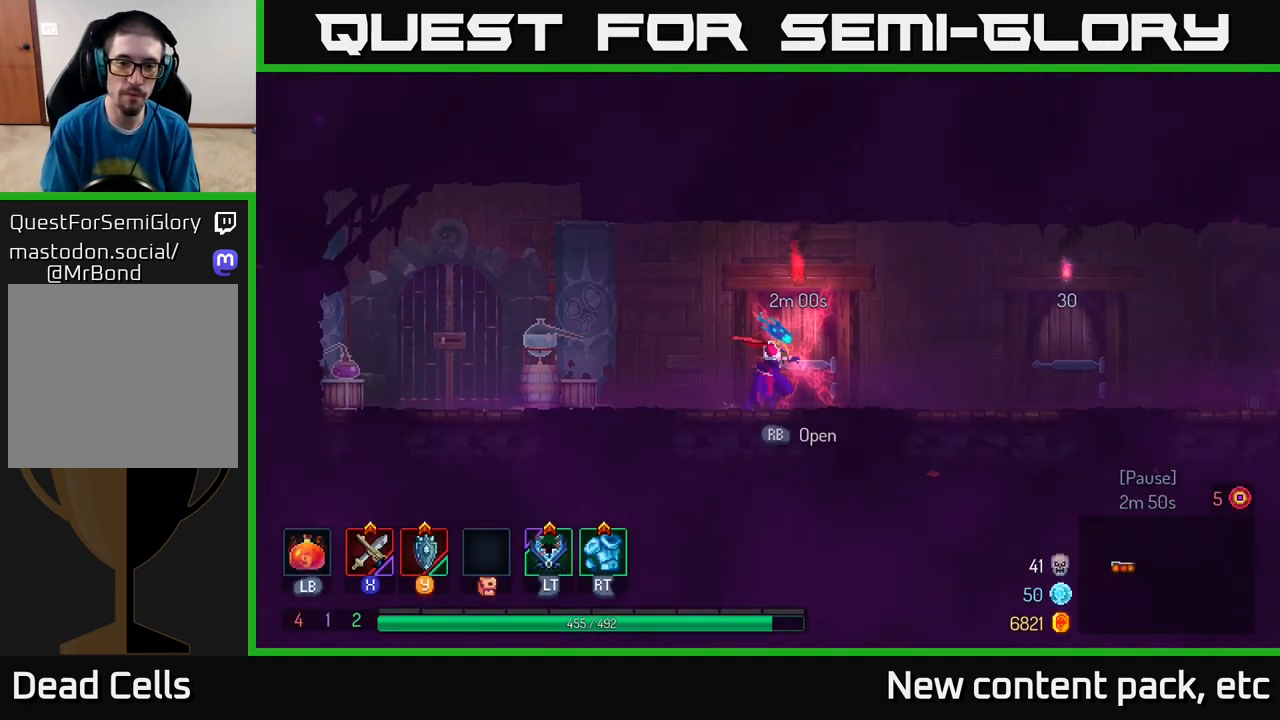
{"buttons": [], "left_stick": "right", "right_stick": "center", "events": [[267, "B", "down"], [433, "B", "up"]]}
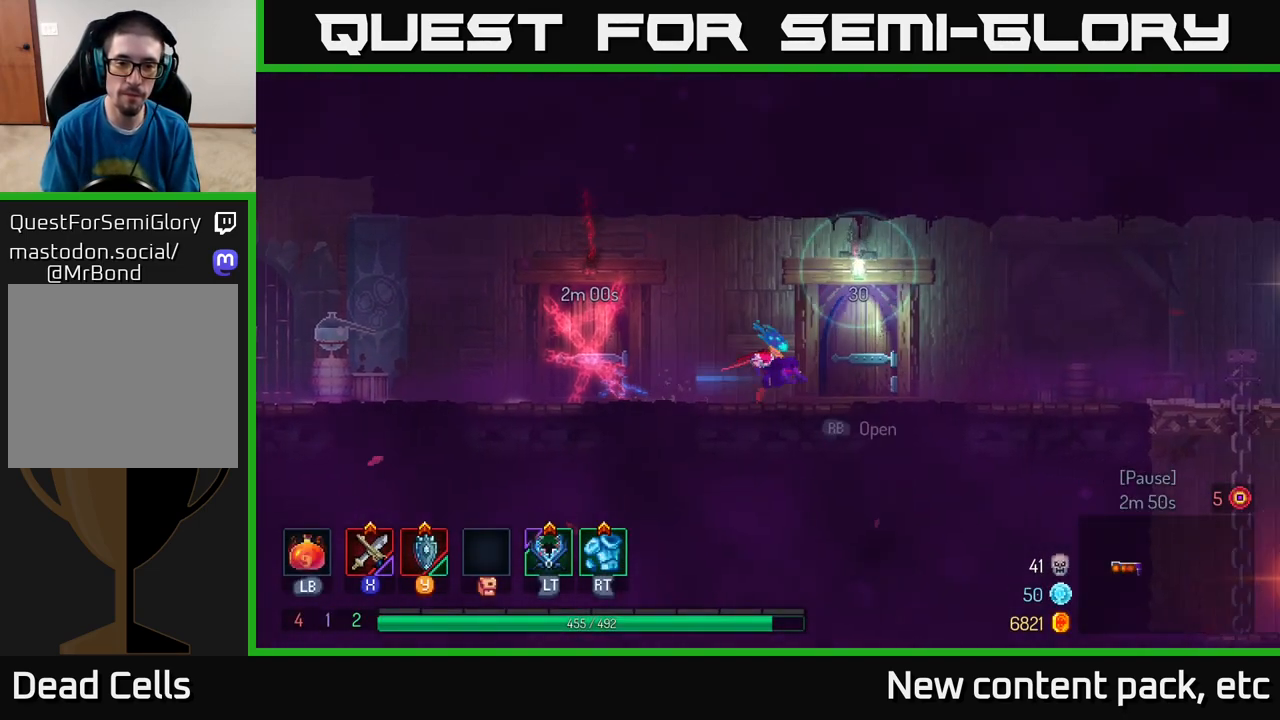
{"buttons": [], "left_stick": "right", "right_stick": "center", "events": [[133, "R1", "down"], [250, "R1", "up"]]}
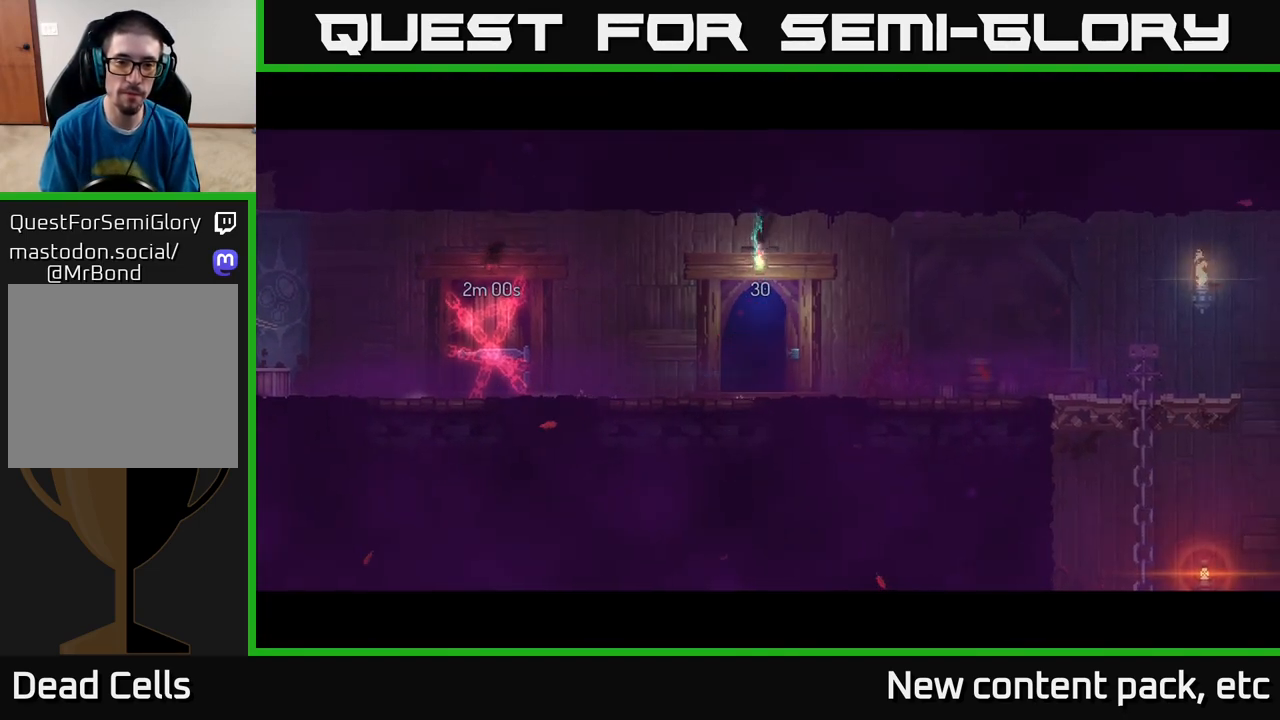
{"buttons": [], "left_stick": "center", "right_stick": "center", "events": [[33, "left_stick", "center"]]}
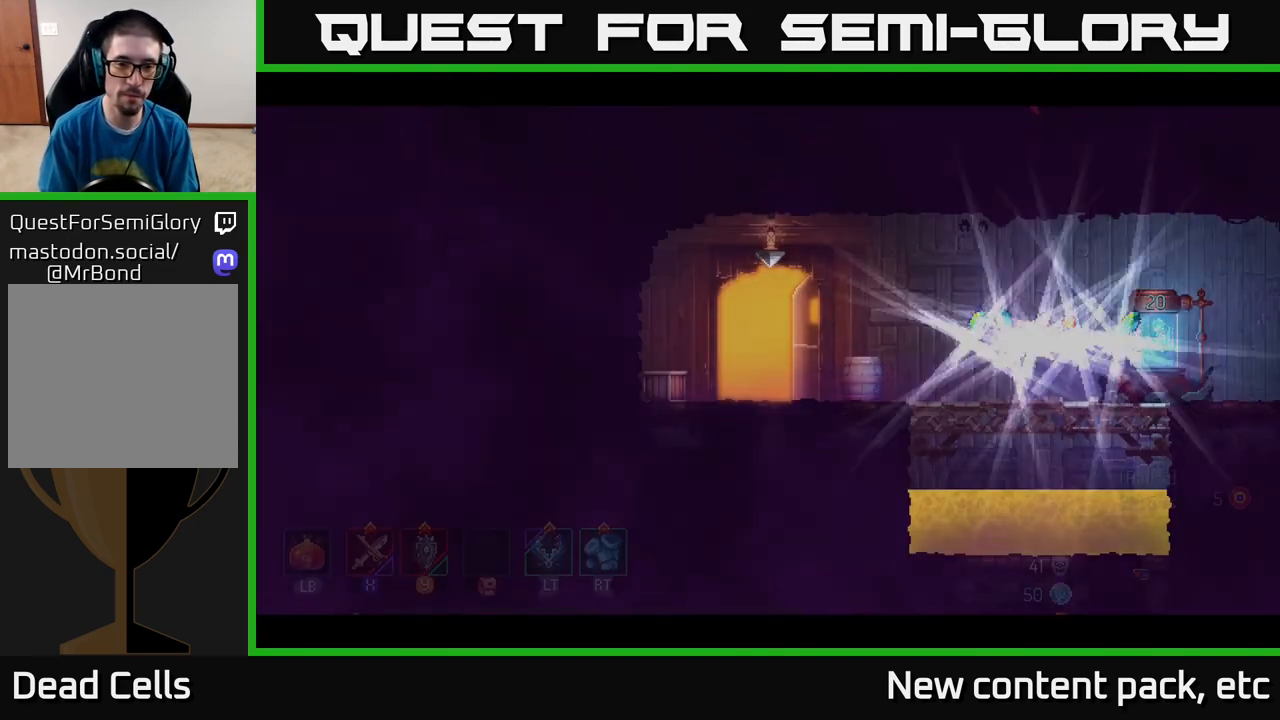
{"buttons": [], "left_stick": "right", "right_stick": "center", "events": [[117, "left_stick", "right"]]}
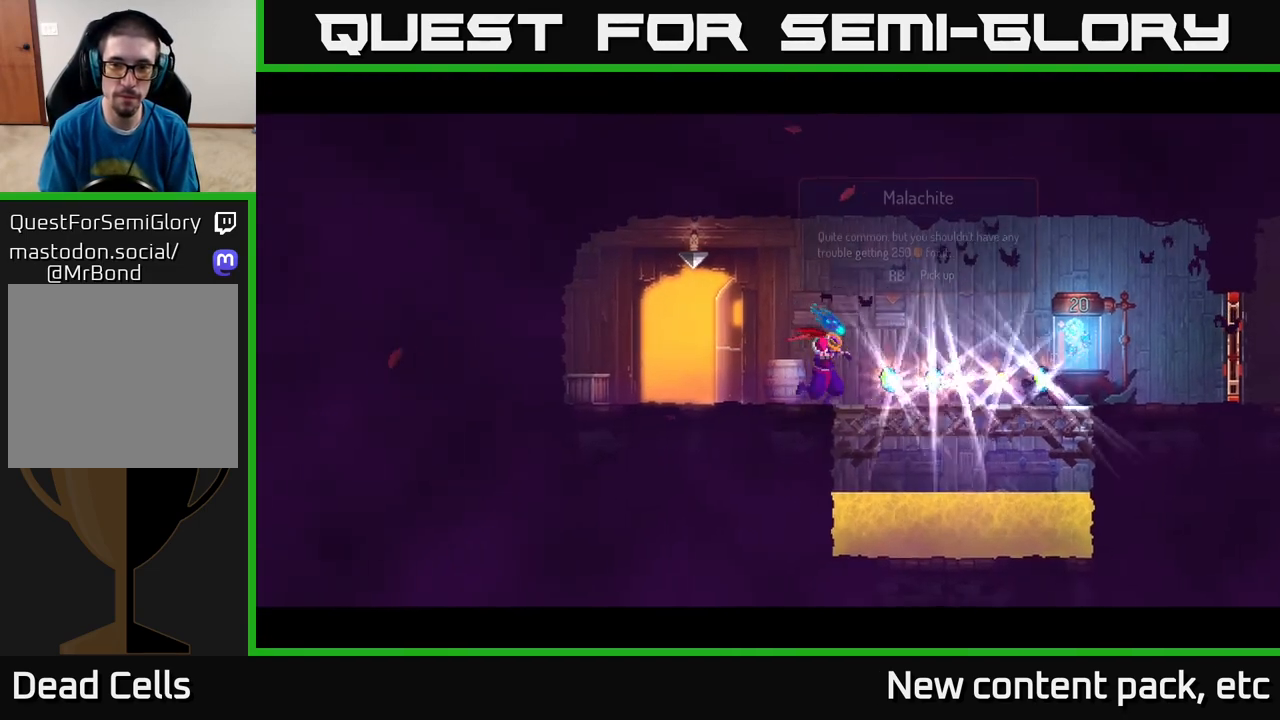
{"buttons": ["R1"], "left_stick": "right", "right_stick": "center", "events": [[133, "R1", "down"], [233, "R1", "up"], [500, "R1", "down"]]}
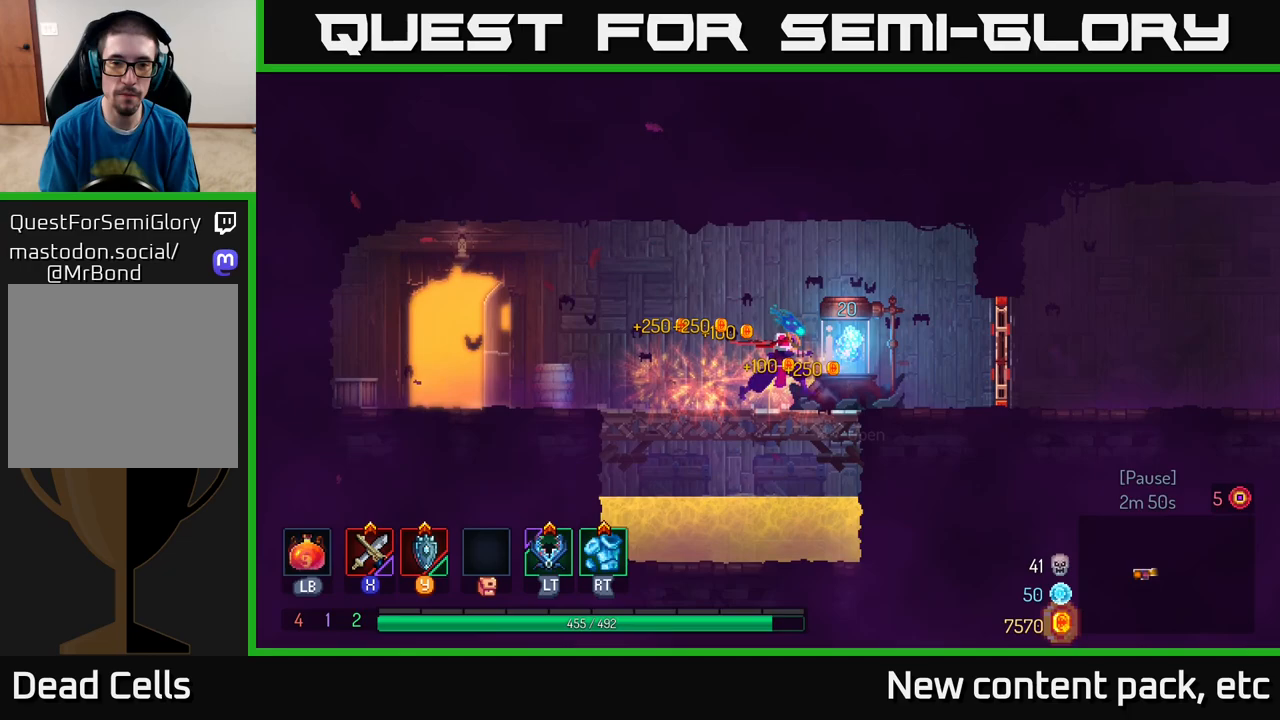
{"buttons": ["R1"], "left_stick": "right", "right_stick": "center", "events": [[50, "R1", "up"], [133, "R1", "down"], [200, "R1", "up"], [500, "R1", "down"]]}
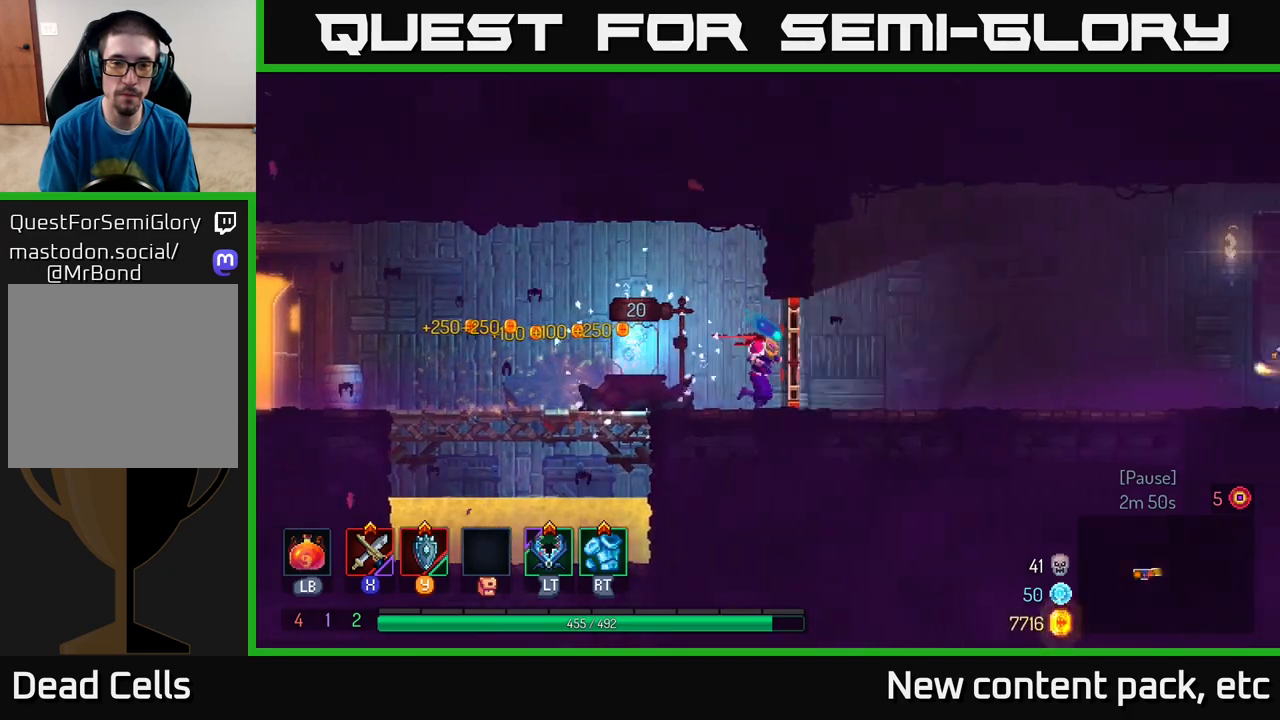
{"buttons": [], "left_stick": "right", "right_stick": "center", "events": [[100, "R1", "up"]]}
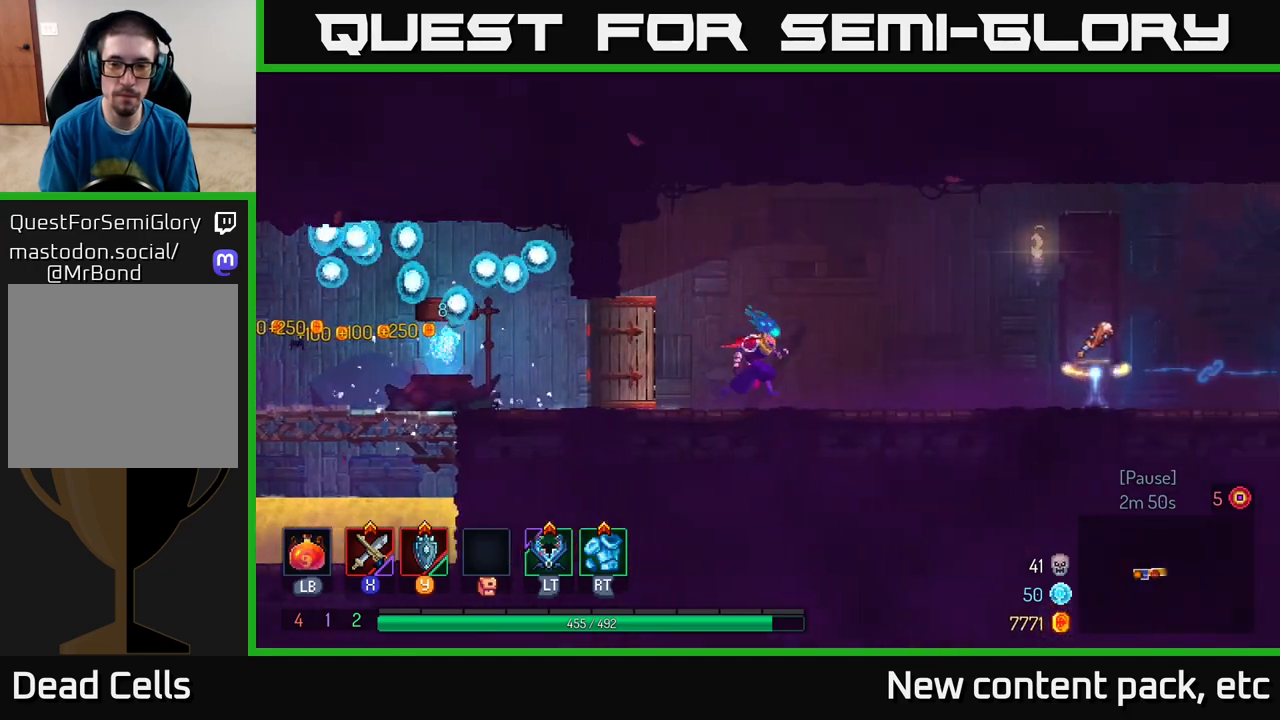
{"buttons": [], "left_stick": "right", "right_stick": "center", "events": []}
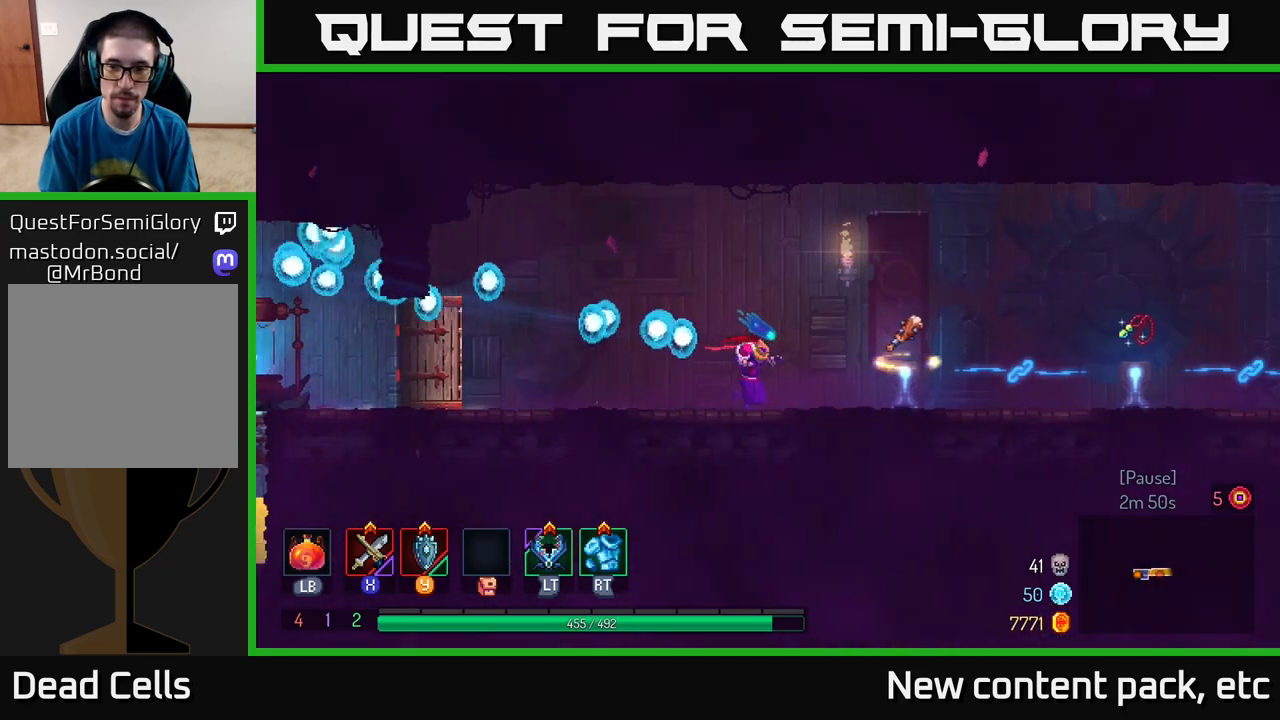
{"buttons": [], "left_stick": "right", "right_stick": "center", "events": []}
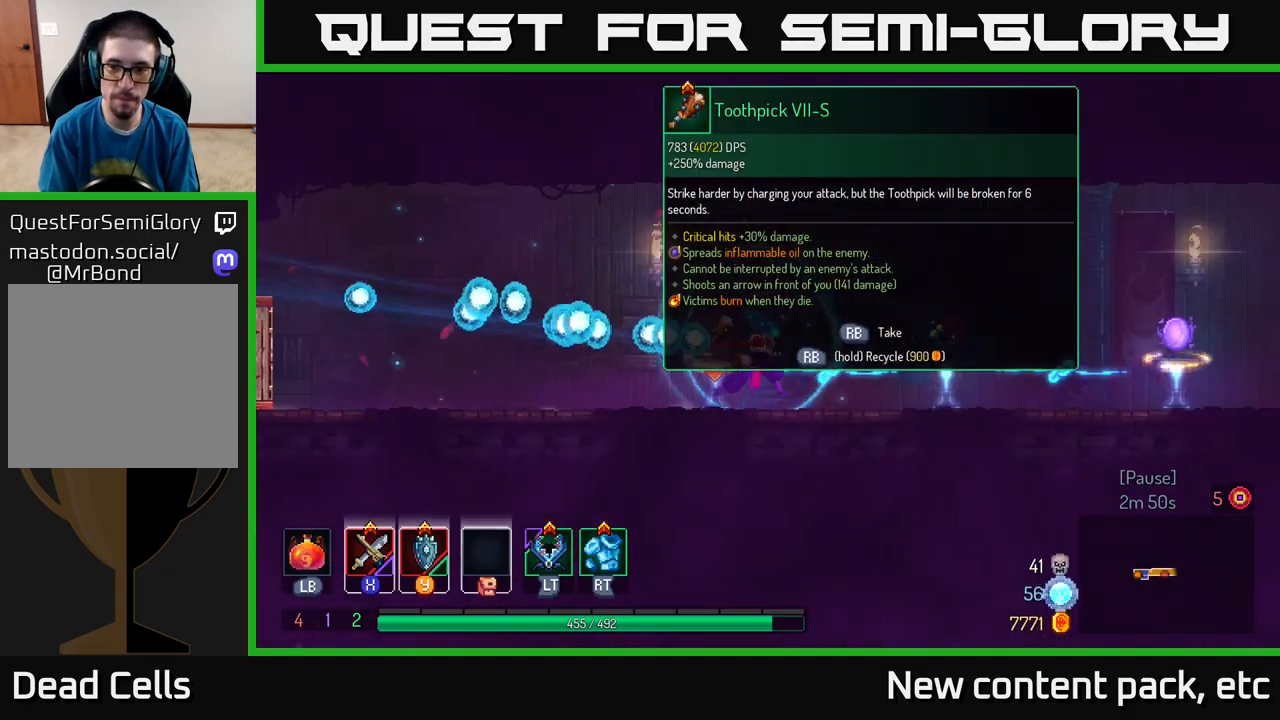
{"buttons": [], "left_stick": "right", "right_stick": "center", "events": []}
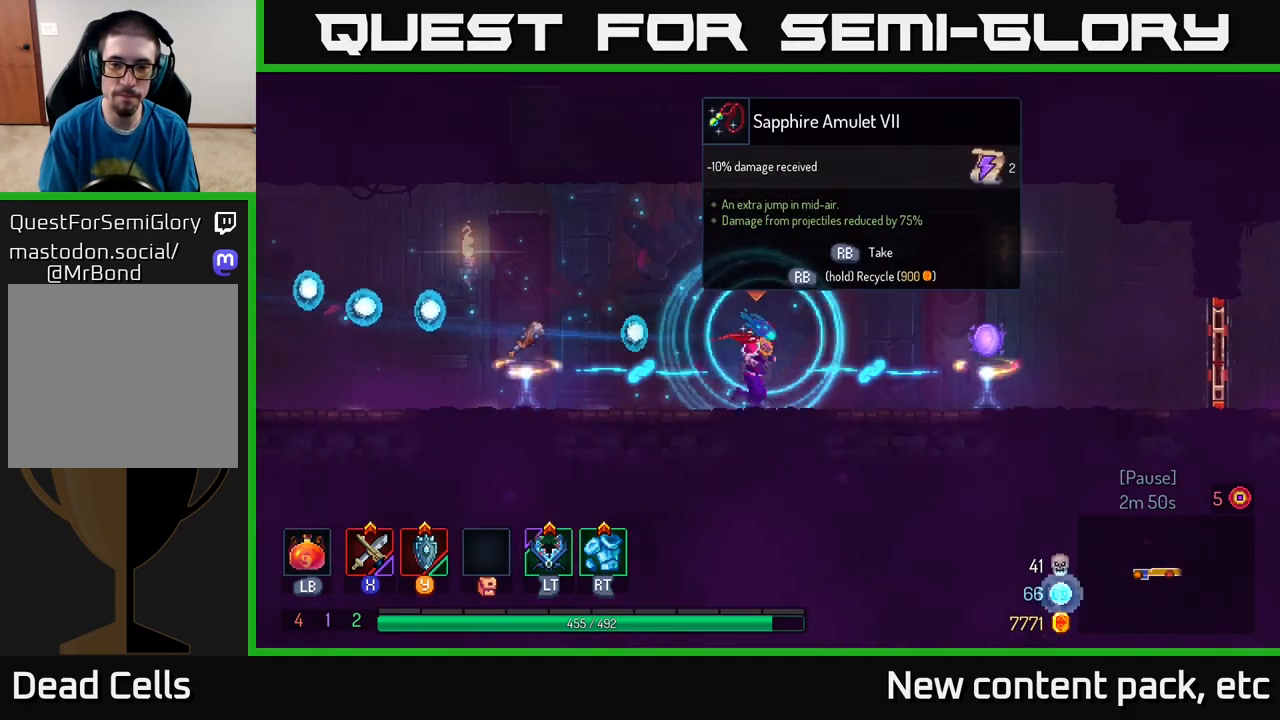
{"buttons": [], "left_stick": "left", "right_stick": "center", "events": [[433, "left_stick", "left"]]}
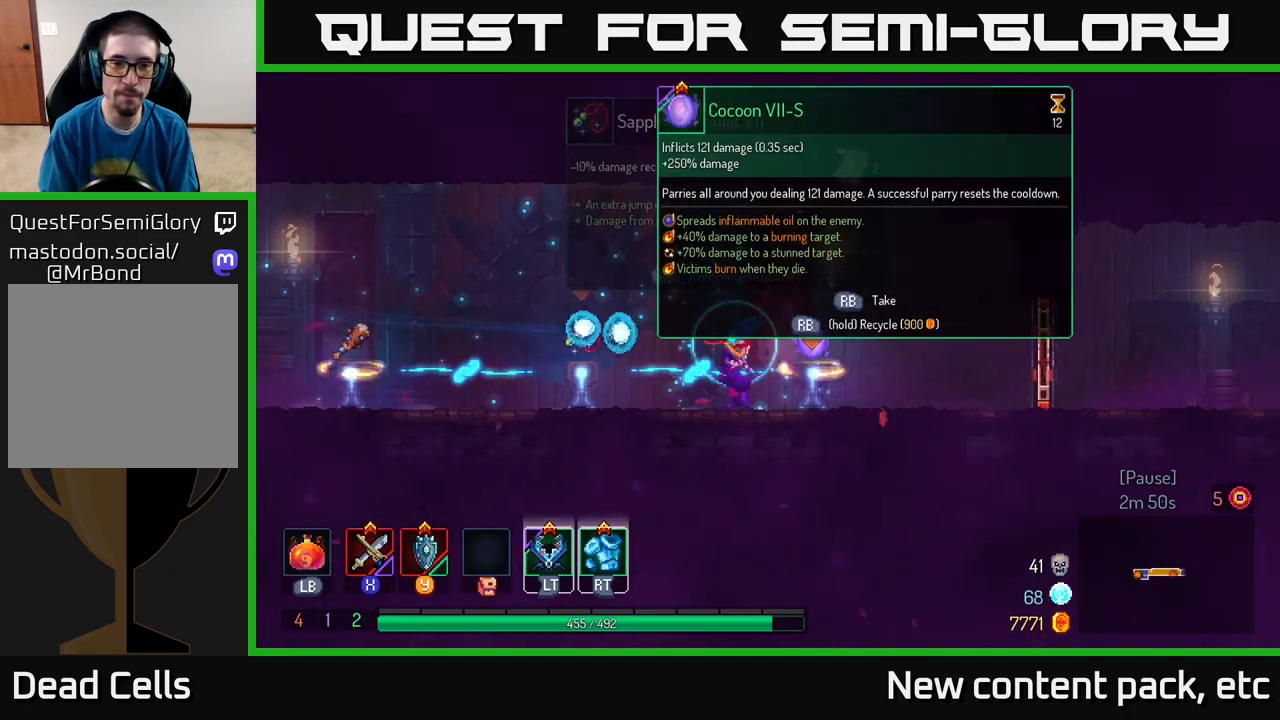
{"buttons": [], "left_stick": "center", "right_stick": "center", "events": [[483, "left_stick", "center"]]}
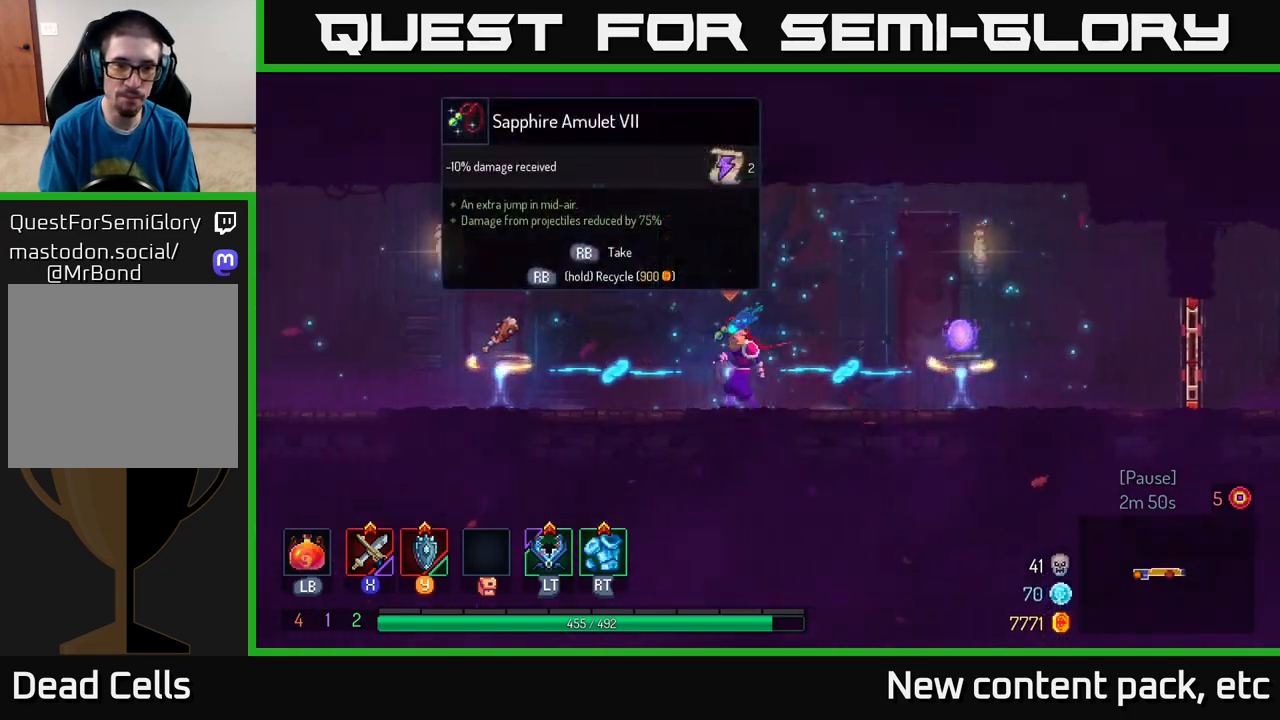
{"buttons": [], "left_stick": "center", "right_stick": "center", "events": []}
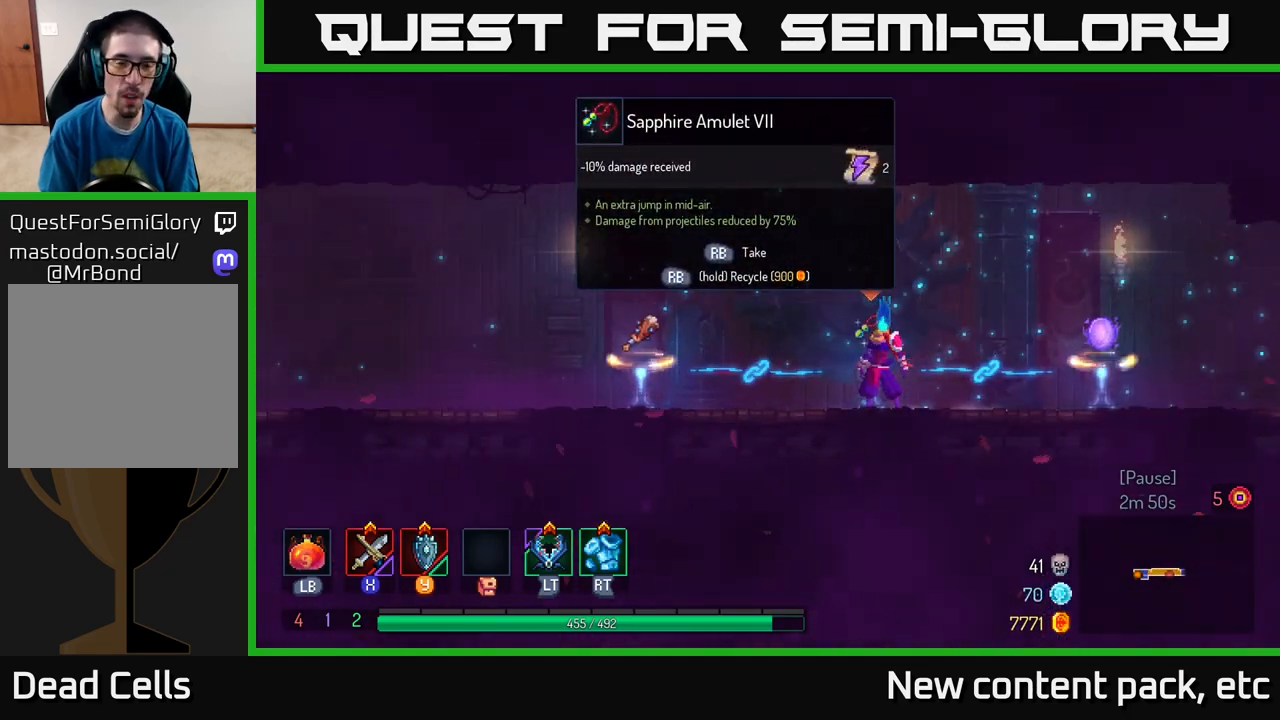
{"buttons": [], "left_stick": "center", "right_stick": "center", "events": []}
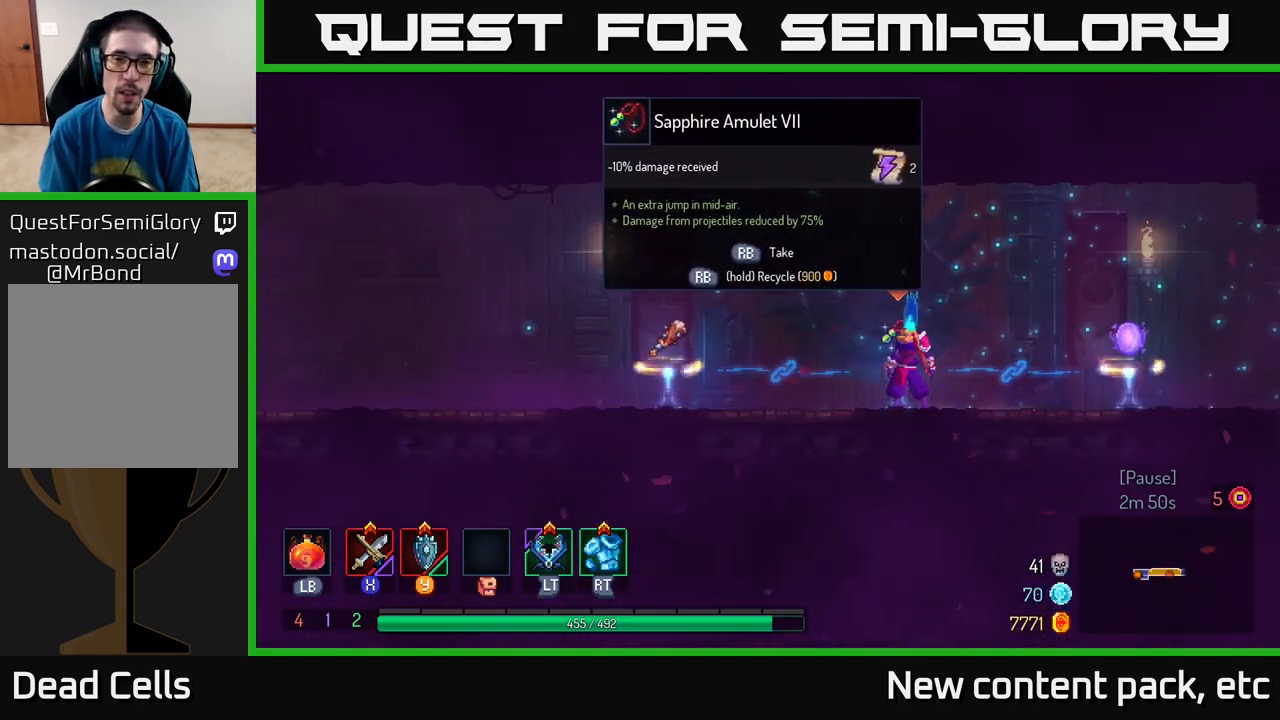
{"buttons": [], "left_stick": "left", "right_stick": "center", "events": [[467, "left_stick", "left"]]}
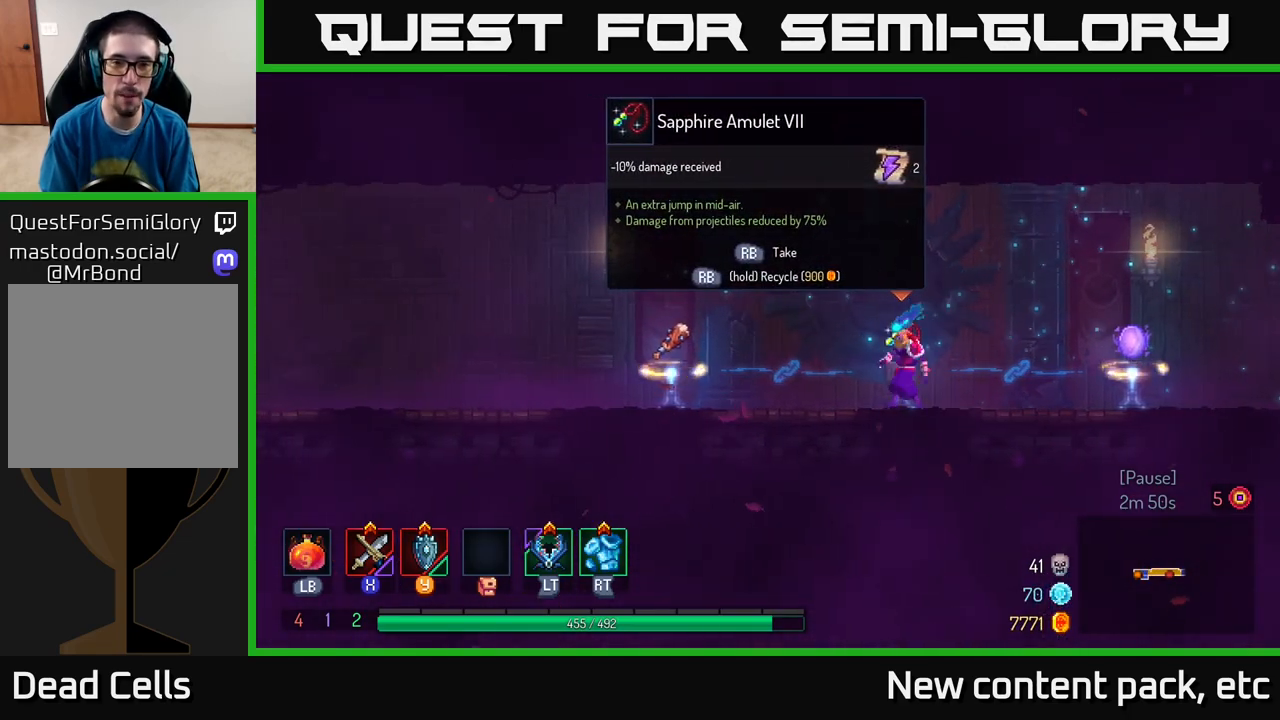
{"buttons": [], "left_stick": "left", "right_stick": "center", "events": []}
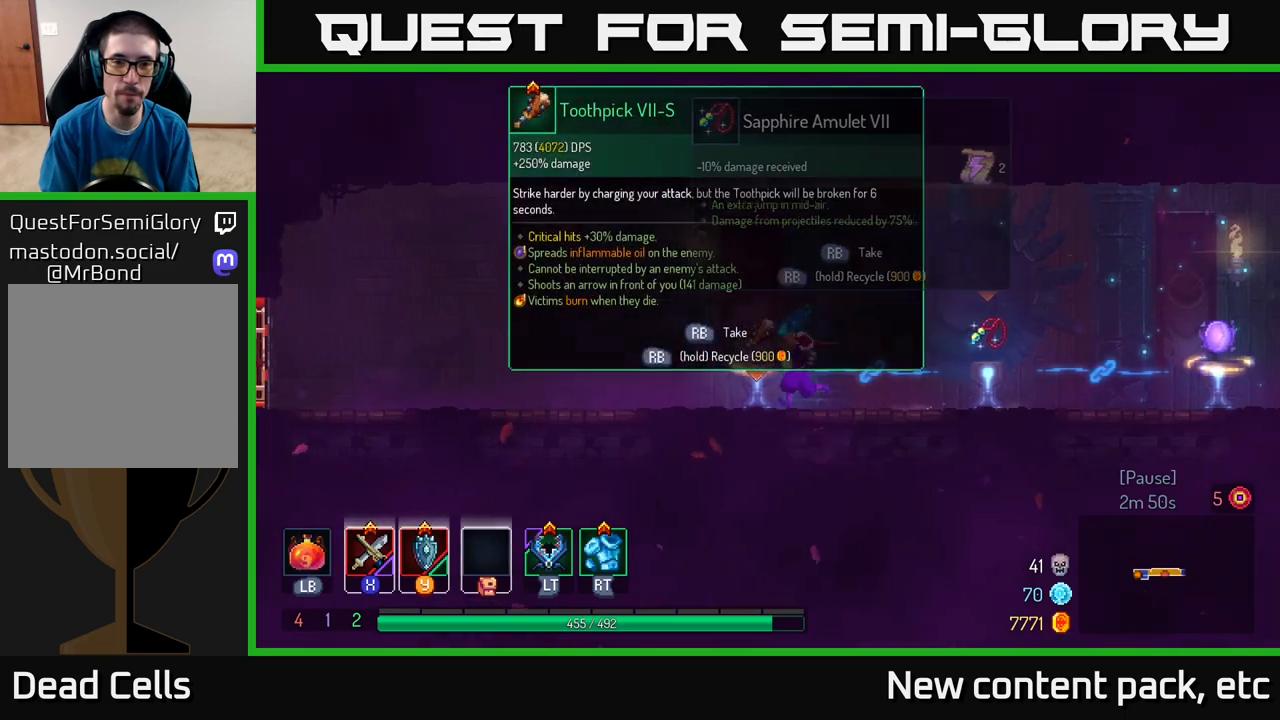
{"buttons": [], "left_stick": "right", "right_stick": "center", "events": [[117, "left_stick", "center"], [233, "left_stick", "right"]]}
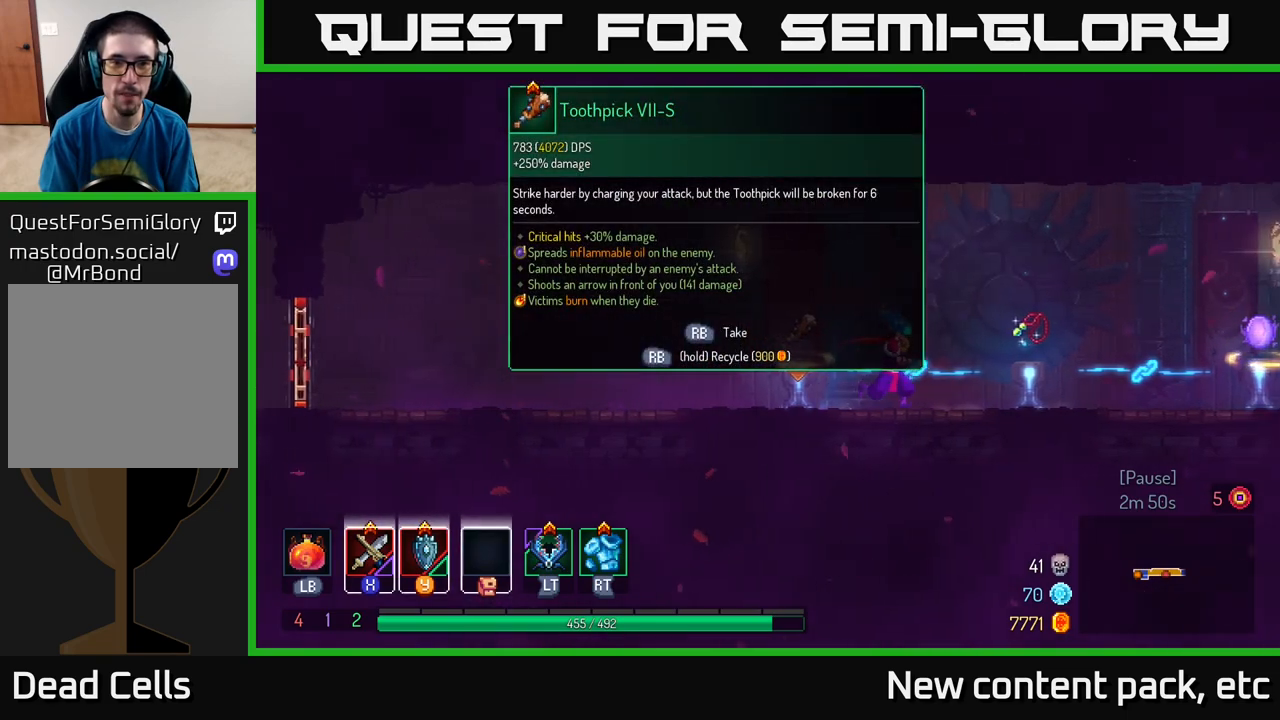
{"buttons": [], "left_stick": "left", "right_stick": "center", "events": [[333, "left_stick", "left"]]}
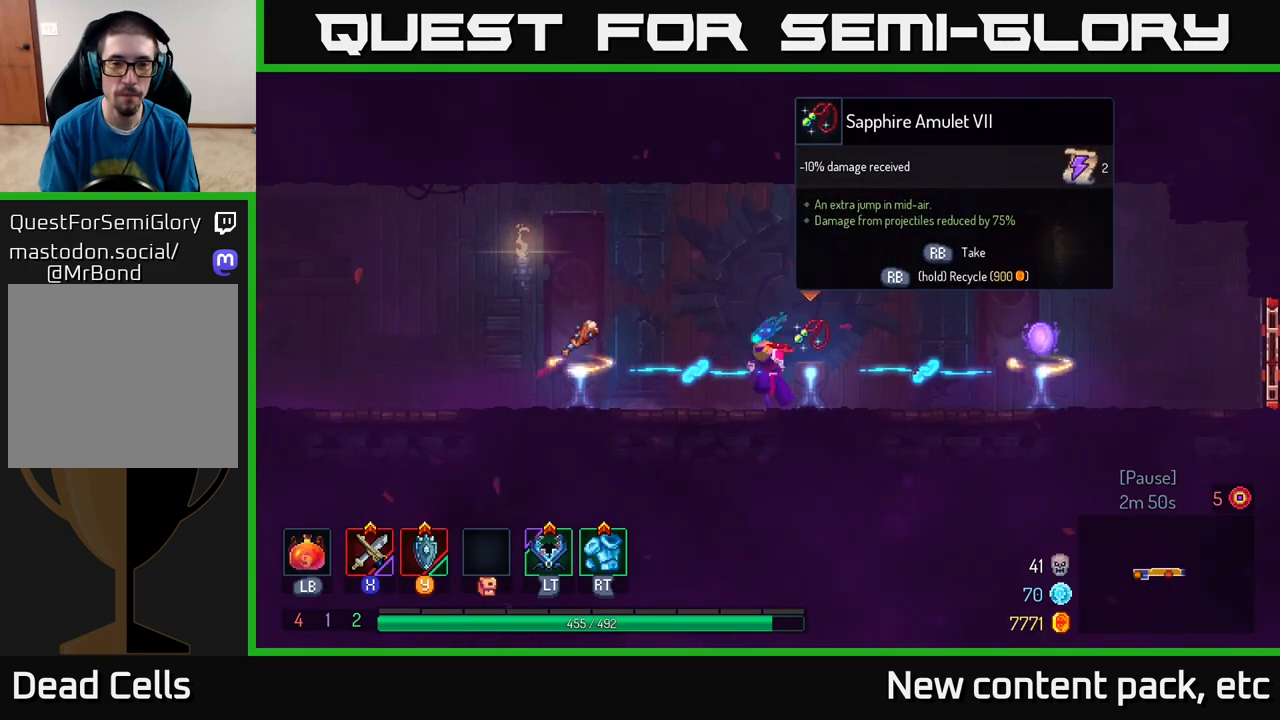
{"buttons": [], "left_stick": "left", "right_stick": "center", "events": []}
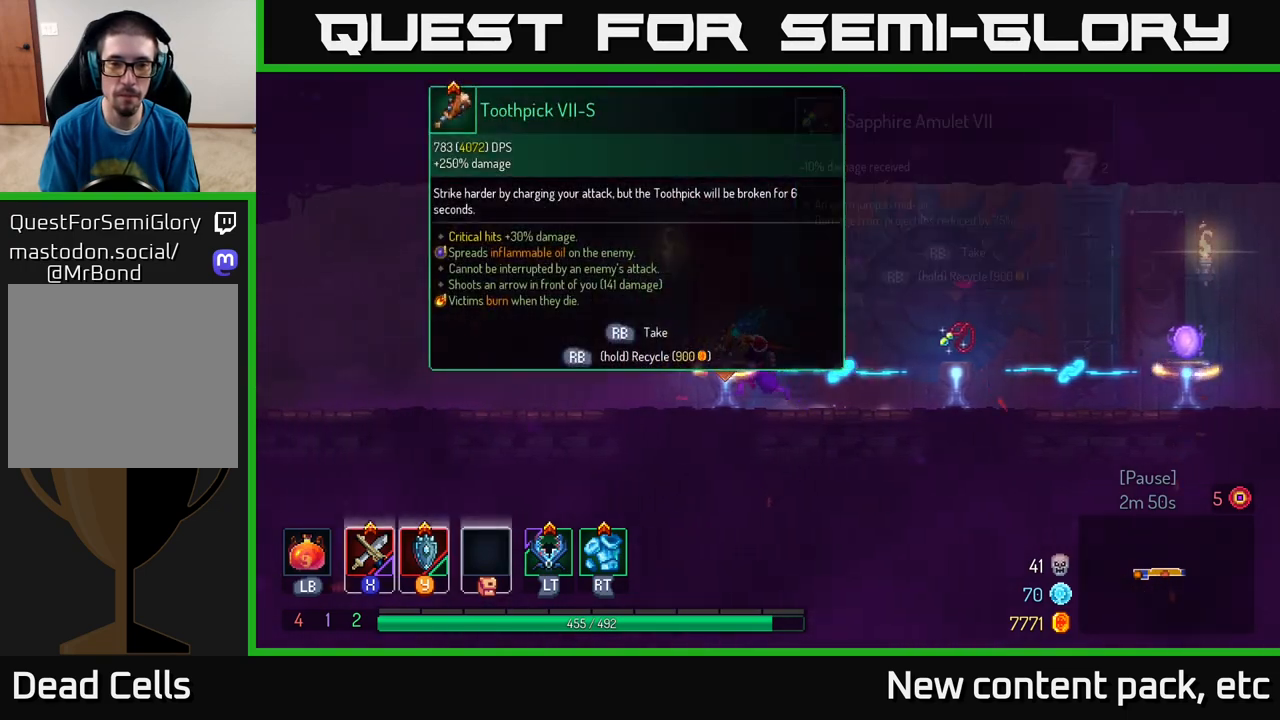
{"buttons": [], "left_stick": "center", "right_stick": "center", "events": [[50, "left_stick", "center"]]}
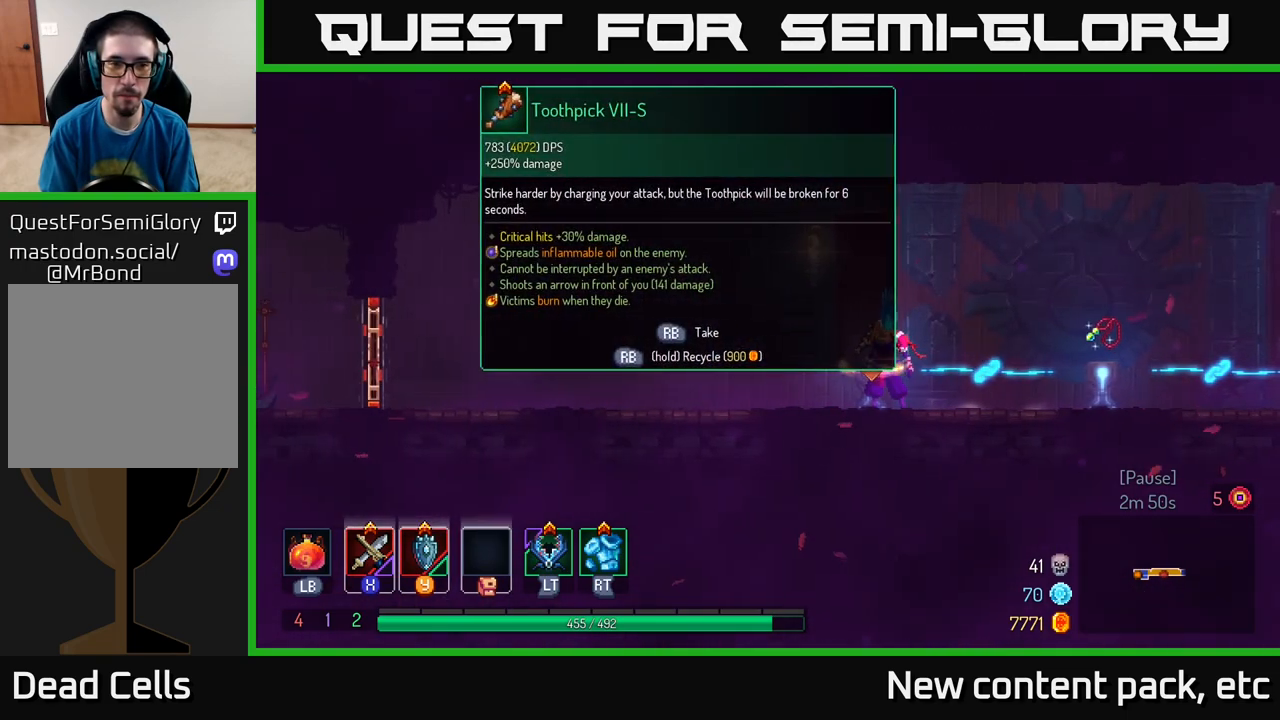
{"buttons": [], "left_stick": "right", "right_stick": "center", "events": [[317, "left_stick", "right"]]}
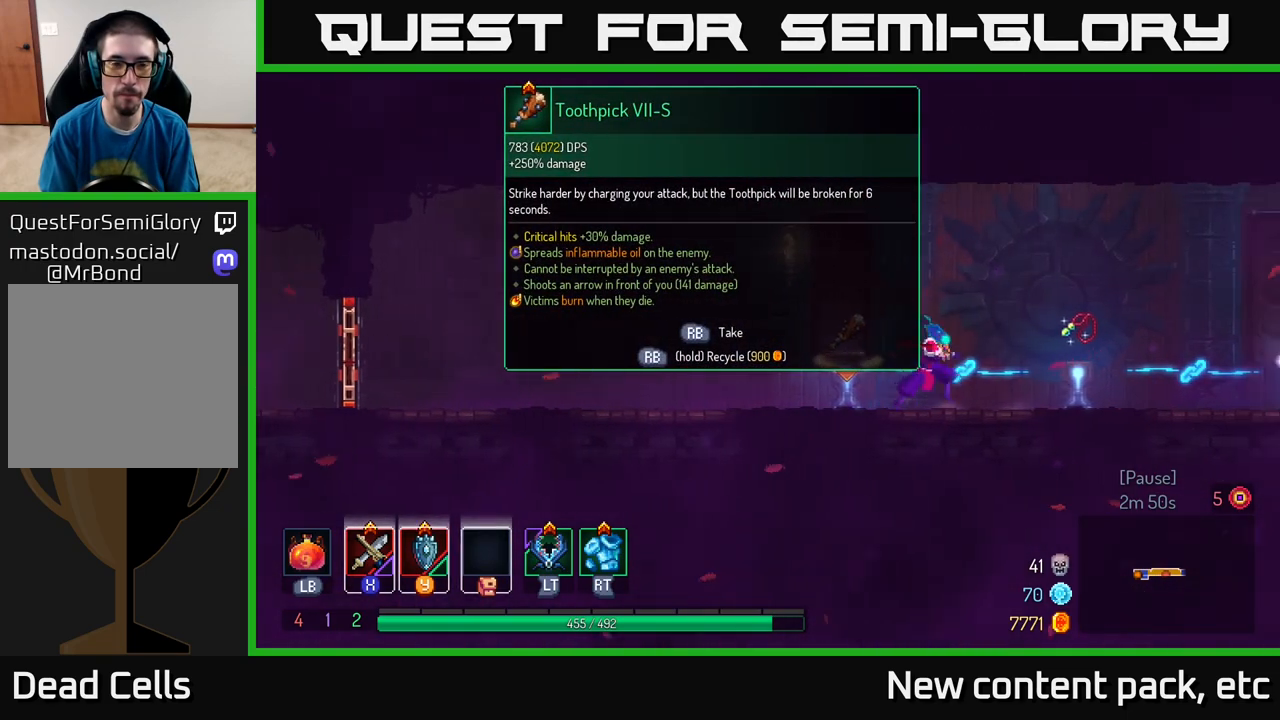
{"buttons": [], "left_stick": "left", "right_stick": "center", "events": [[133, "left_stick", "left"]]}
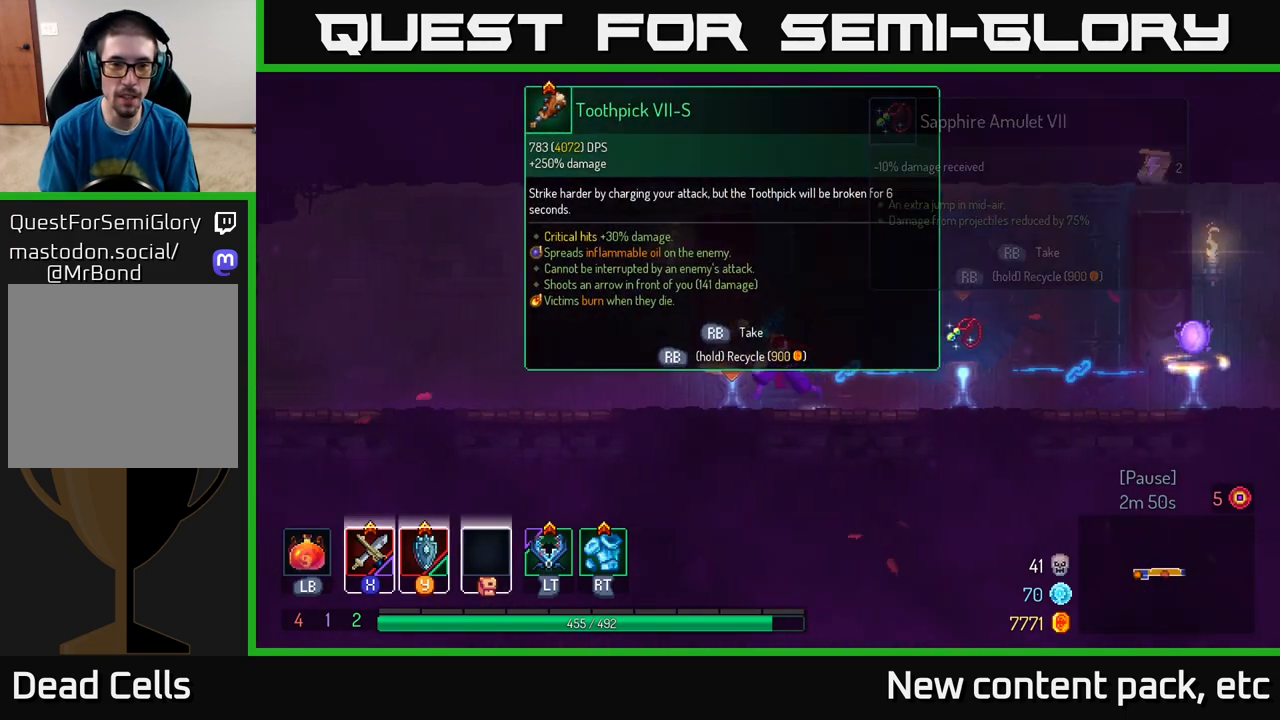
{"buttons": [], "left_stick": "center", "right_stick": "center", "events": [[50, "left_stick", "center"]]}
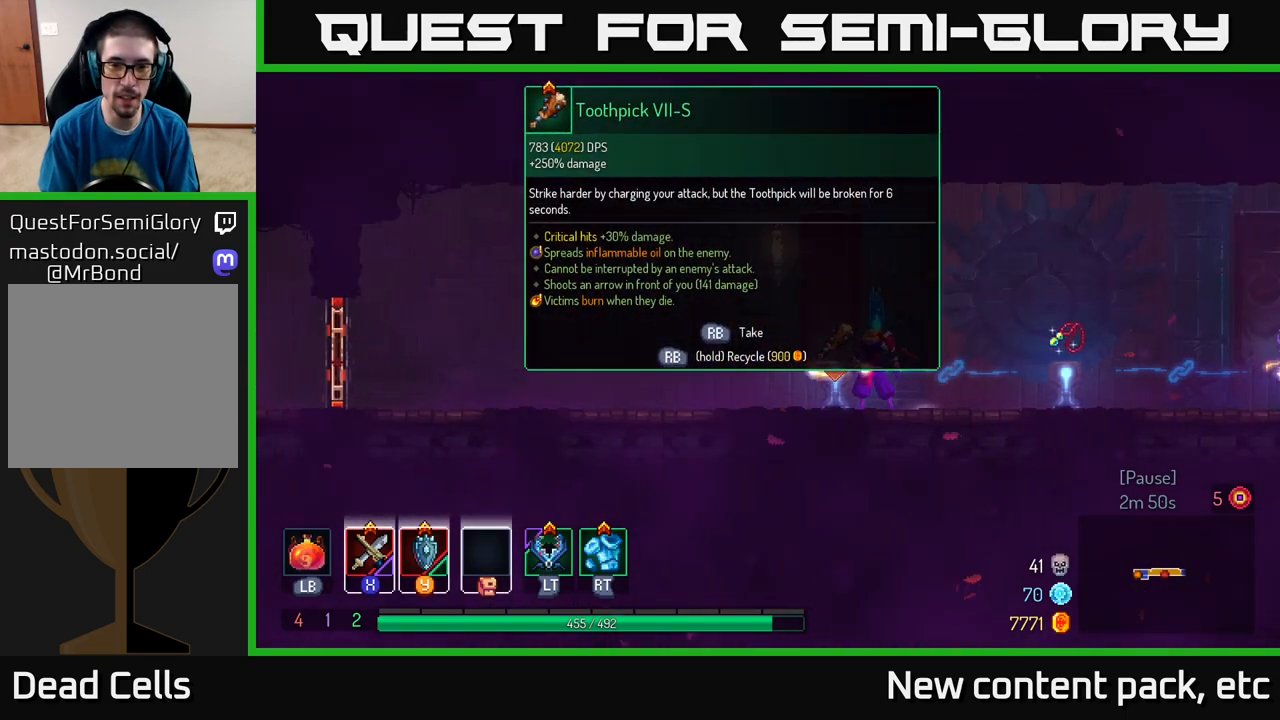
{"buttons": [], "left_stick": "center", "right_stick": "center", "events": []}
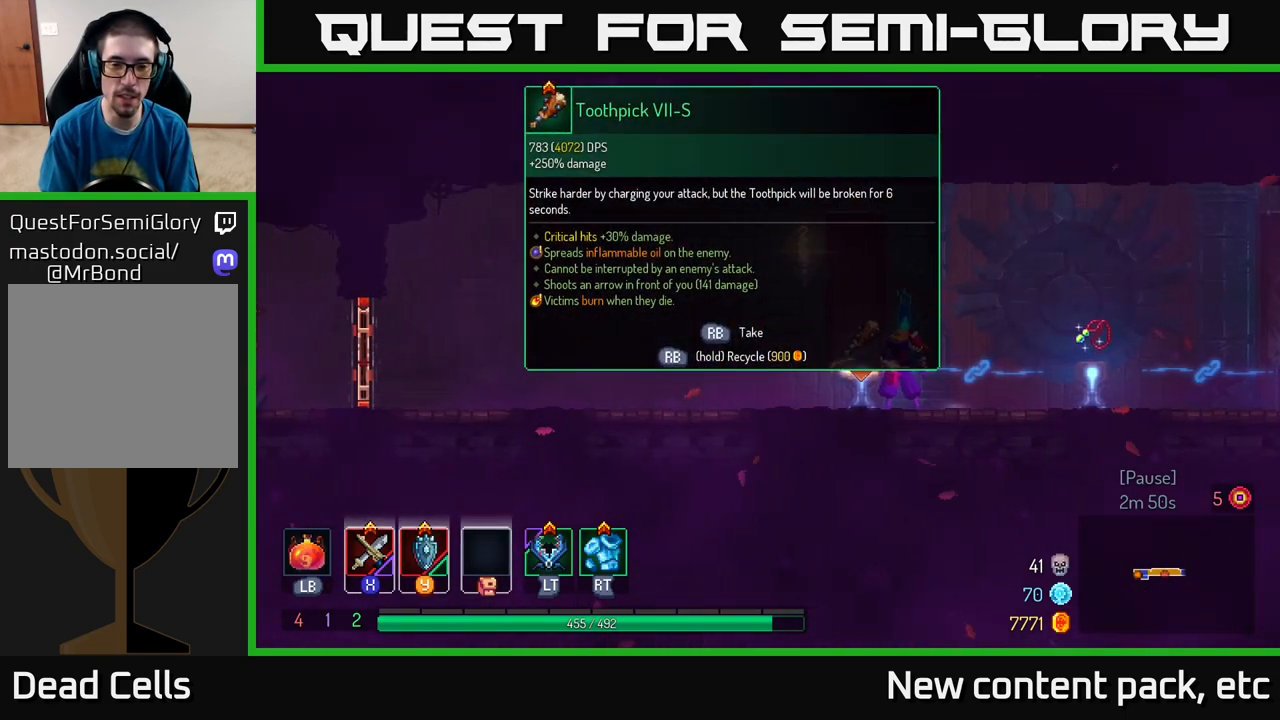
{"buttons": [], "left_stick": "center", "right_stick": "center", "events": []}